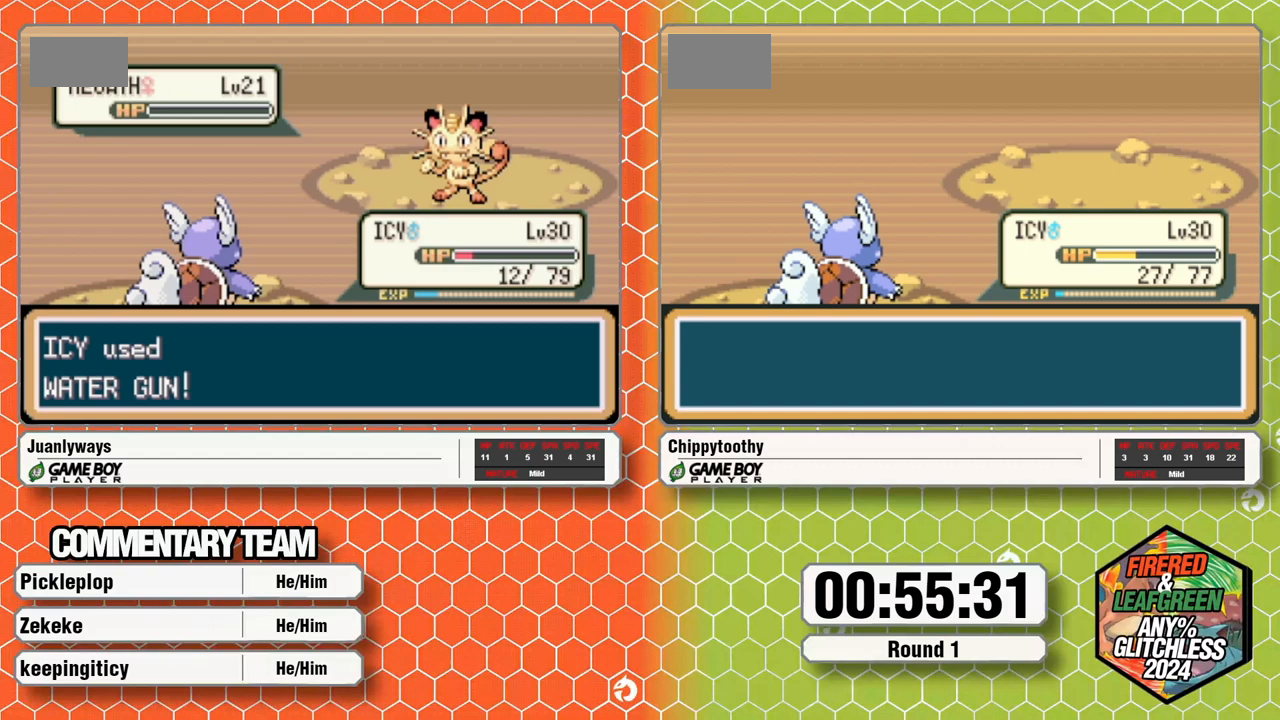
Gameplay with a controller (Nintendo layout); each line is a JSON object with the inputs held at the frame after it (dt_ms = milliseconds from this image to that frame). "events" lists button and stick changes between this image and that frame as [ms after this image, input, new state], when the widget could be followed in between. Not read: B L3 R3 SELECT START.
{"dt_ms": 1000, "buttons": [], "events": [[33, "A", "down"], [83, "A", "up"], [200, "A", "down"], [250, "A", "up"], [333, "A", "down"], [400, "A", "up"], [800, "A", "down"], [883, "A", "up"]]}
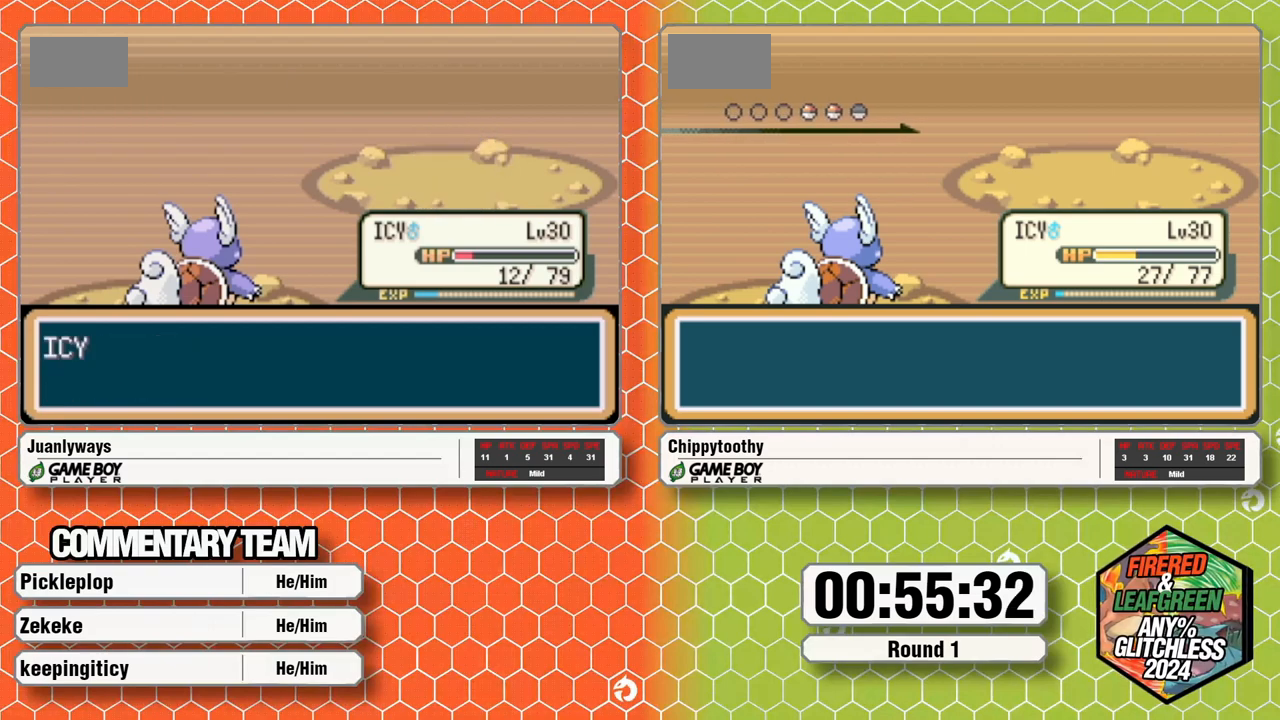
{"dt_ms": 500, "buttons": [], "events": [[333, "A", "down"], [450, "A", "up"]]}
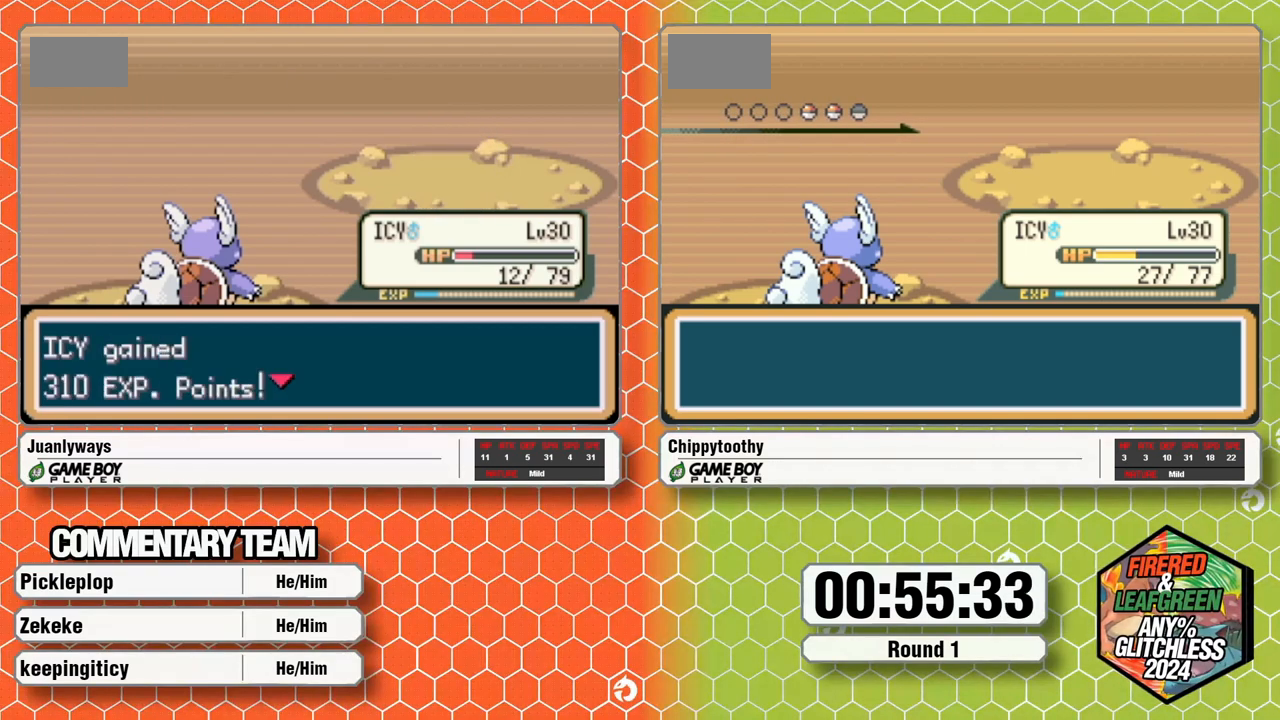
{"dt_ms": 500, "buttons": [], "events": [[183, "A", "down"], [267, "A", "up"], [400, "A", "down"], [467, "A", "up"]]}
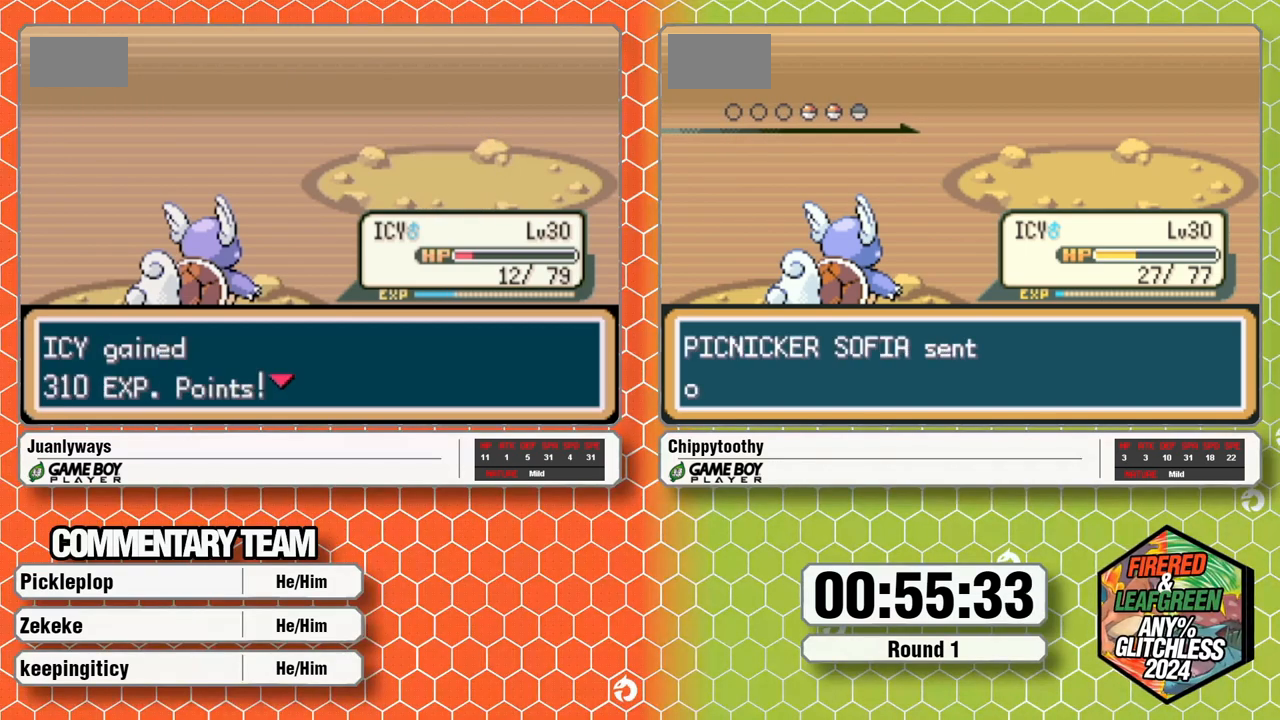
{"dt_ms": 500, "buttons": [], "events": [[67, "A", "down"], [167, "A", "up"], [217, "A", "down"], [300, "A", "up"], [400, "A", "down"], [450, "A", "up"]]}
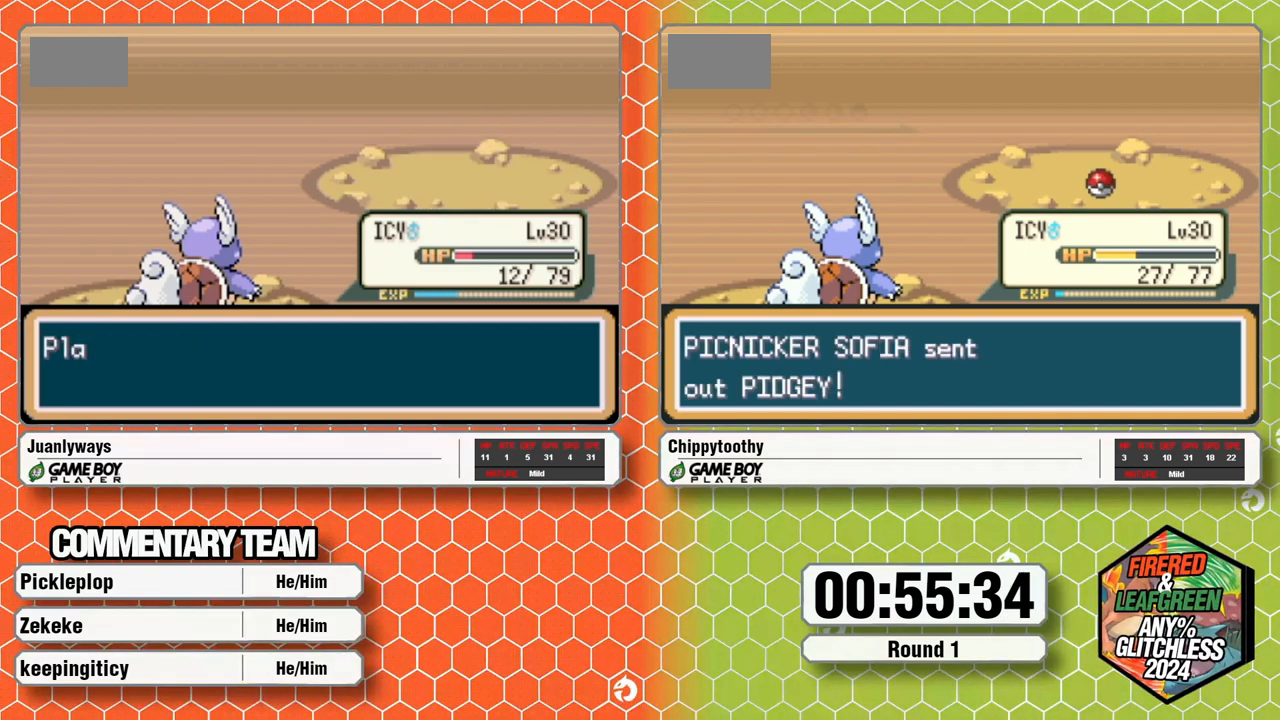
{"dt_ms": 500, "buttons": ["A"], "events": [[50, "A", "down"], [100, "A", "up"], [467, "A", "down"]]}
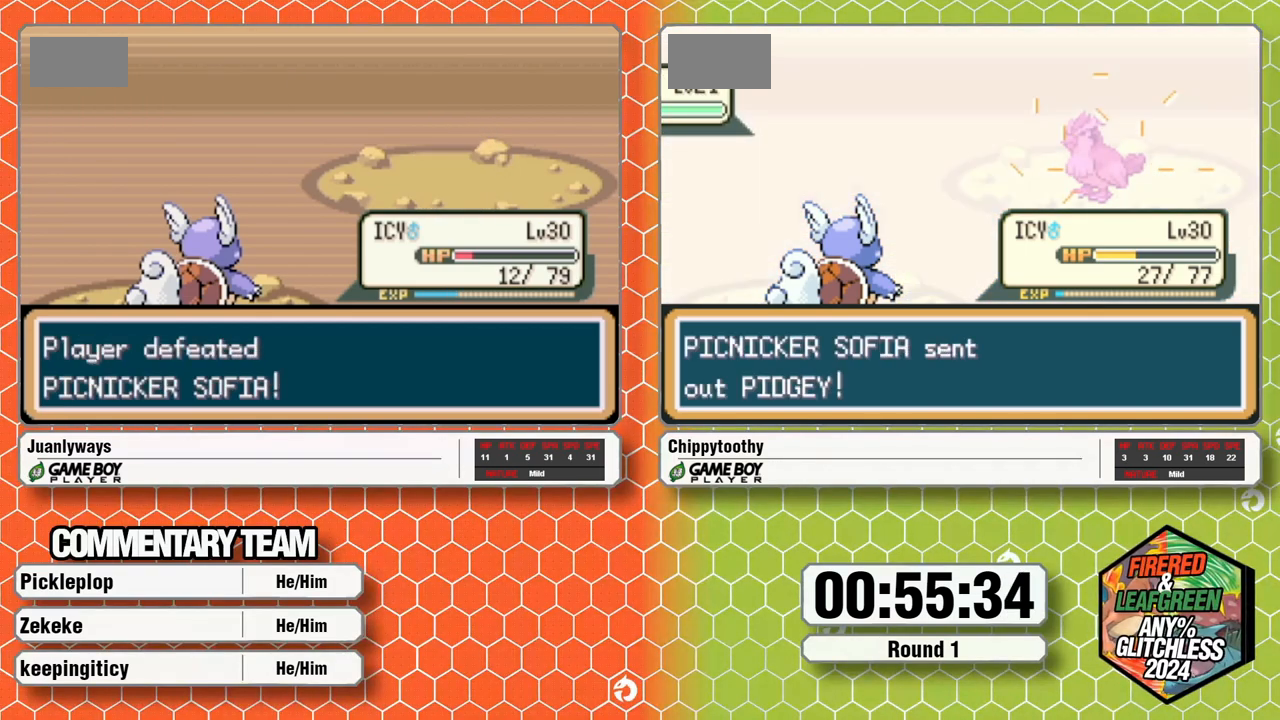
{"dt_ms": 500, "buttons": [], "events": [[33, "A", "up"], [100, "A", "down"], [150, "A", "up"], [200, "A", "down"], [283, "A", "up"], [333, "A", "down"], [383, "A", "up"], [450, "A", "down"], [500, "A", "up"]]}
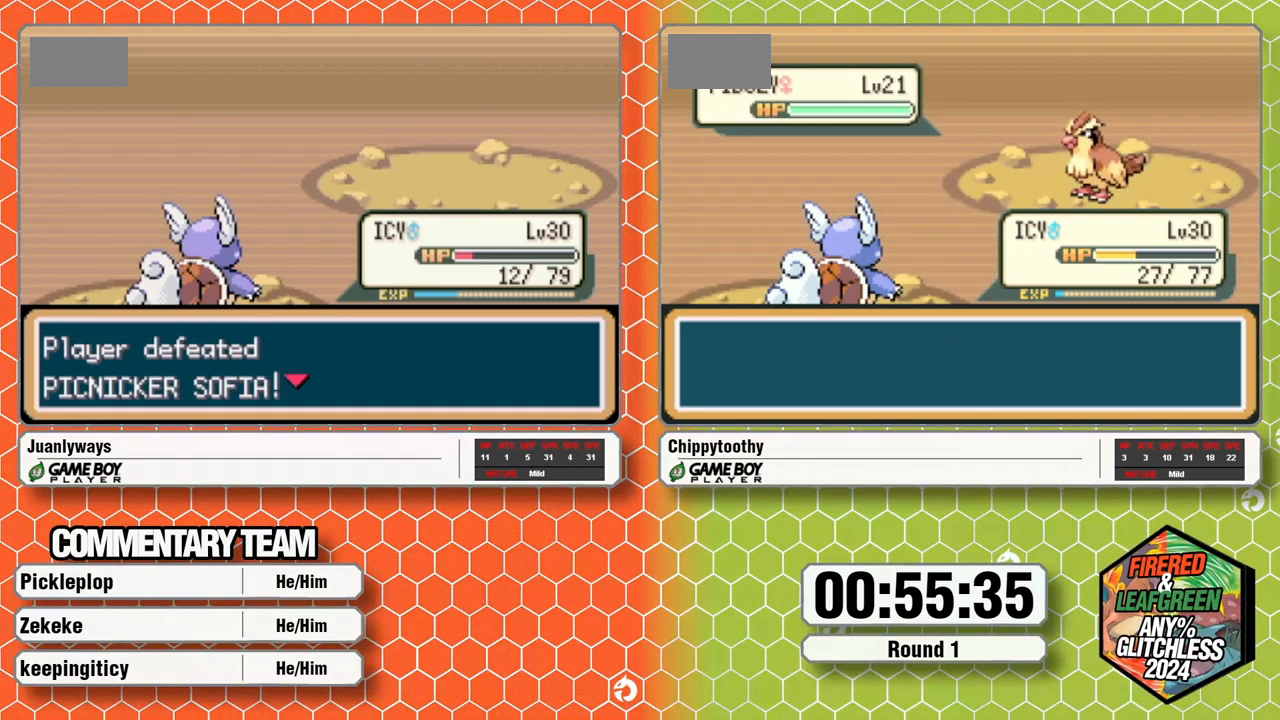
{"dt_ms": 500, "buttons": ["A"], "events": [[150, "A", "down"], [233, "A", "up"], [283, "A", "down"], [433, "A", "up"], [483, "A", "down"]]}
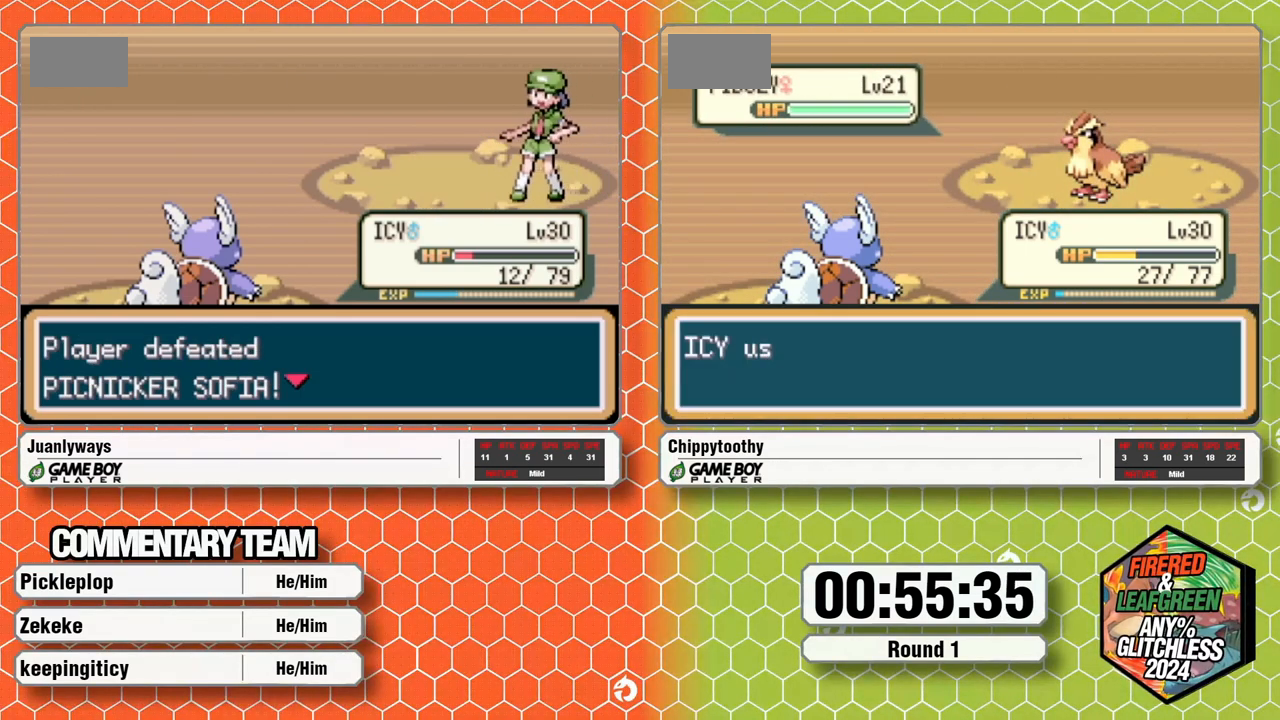
{"dt_ms": 500, "buttons": ["A", "L1"], "events": [[100, "L1", "down"], [167, "L1", "up"], [200, "A", "up"], [200, "L1", "down"], [250, "A", "down"], [367, "L1", "up"], [417, "L1", "down"]]}
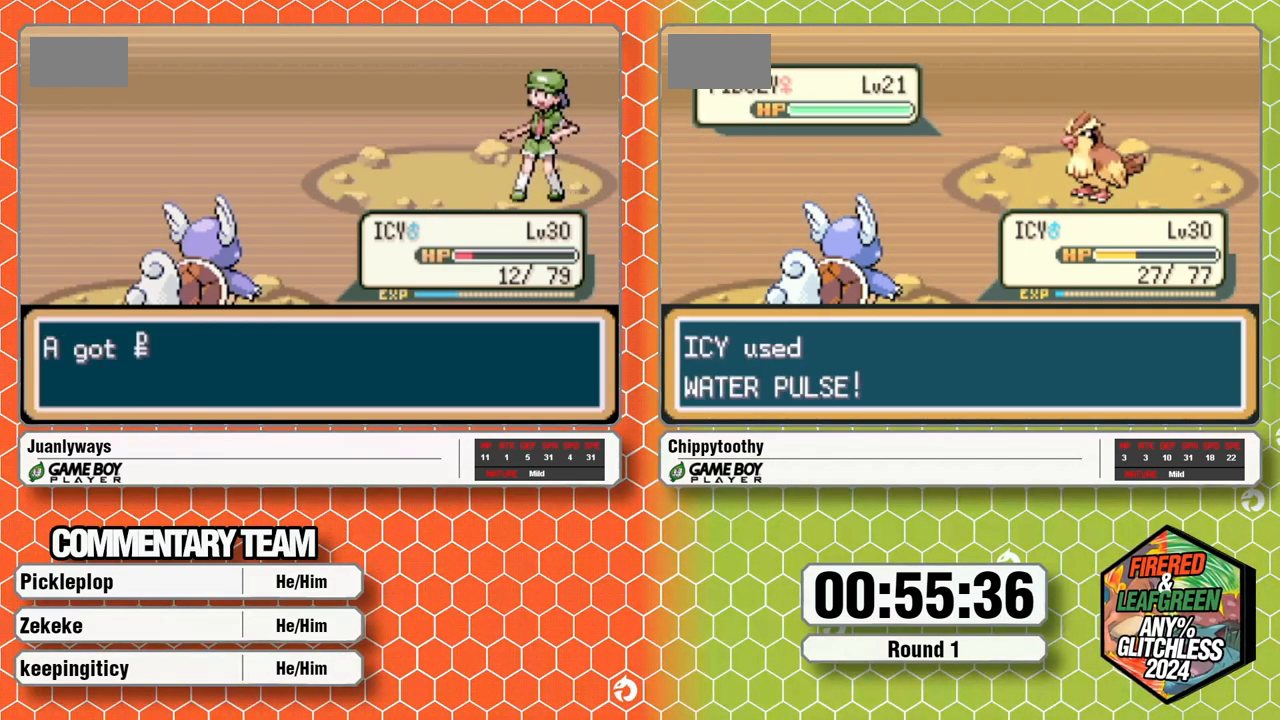
{"dt_ms": 500, "buttons": ["A"], "events": [[50, "A", "up"], [50, "L1", "up"], [100, "A", "down"], [100, "L1", "down"], [167, "A", "up"], [200, "L1", "up"], [267, "A", "down"], [300, "L1", "down"], [400, "A", "up"], [450, "A", "down"], [450, "L1", "up"]]}
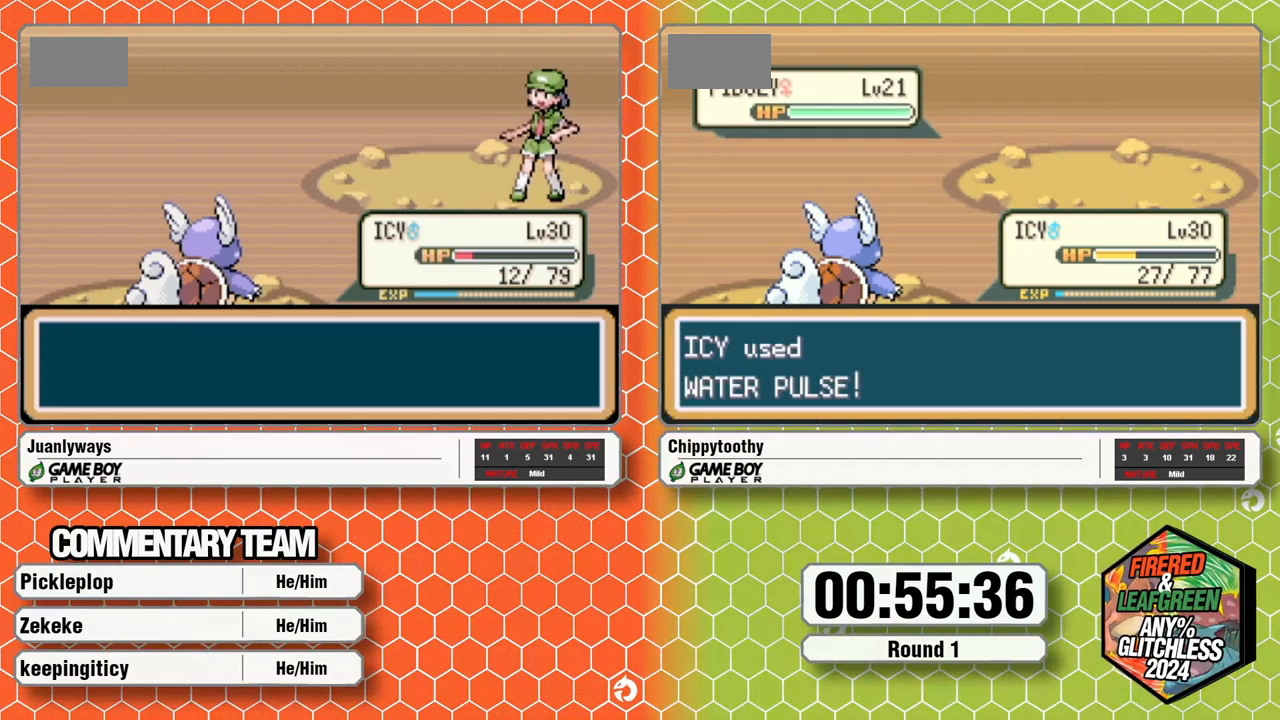
{"dt_ms": 500, "buttons": ["A", "L1"], "events": [[33, "L1", "down"], [83, "A", "up"], [150, "A", "down"], [150, "L1", "up"], [217, "L1", "down"], [383, "L1", "up"], [433, "L1", "down"]]}
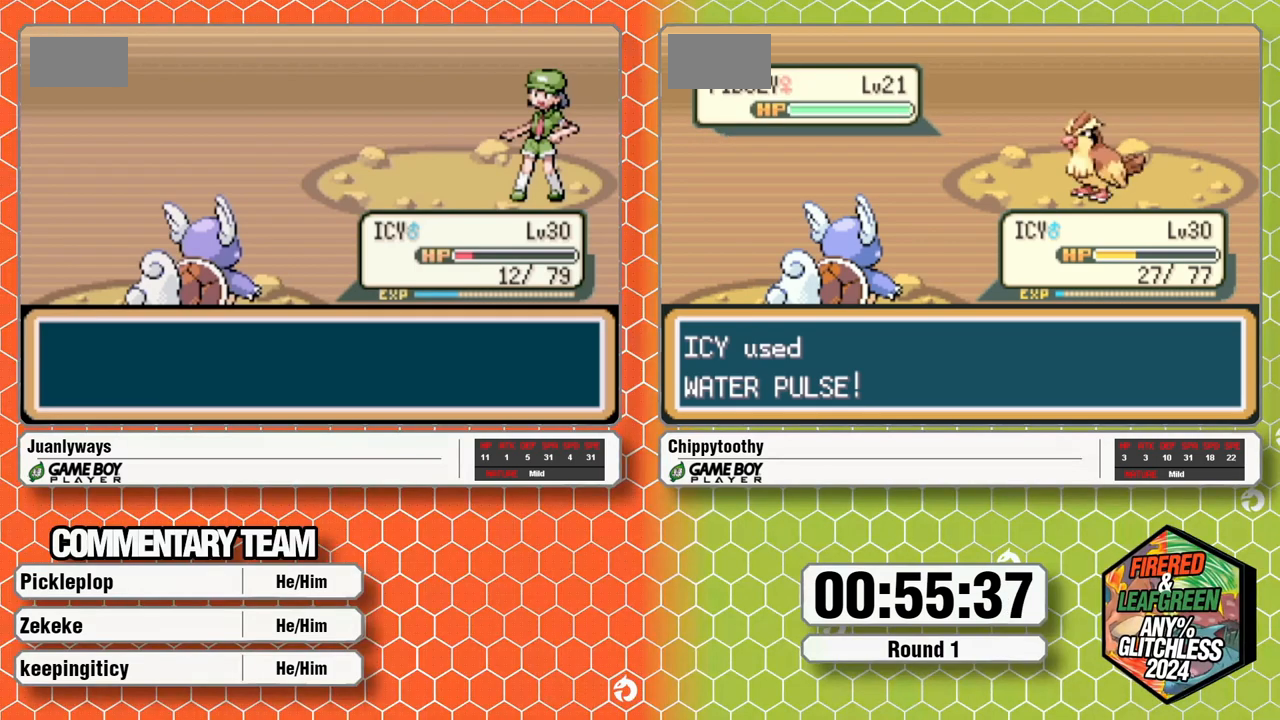
{"dt_ms": 500, "buttons": [], "events": [[50, "L1", "up"], [100, "A", "up"], [100, "L1", "down"], [167, "A", "down"], [200, "L1", "up"], [283, "A", "up"], [333, "A", "down"], [450, "A", "up"]]}